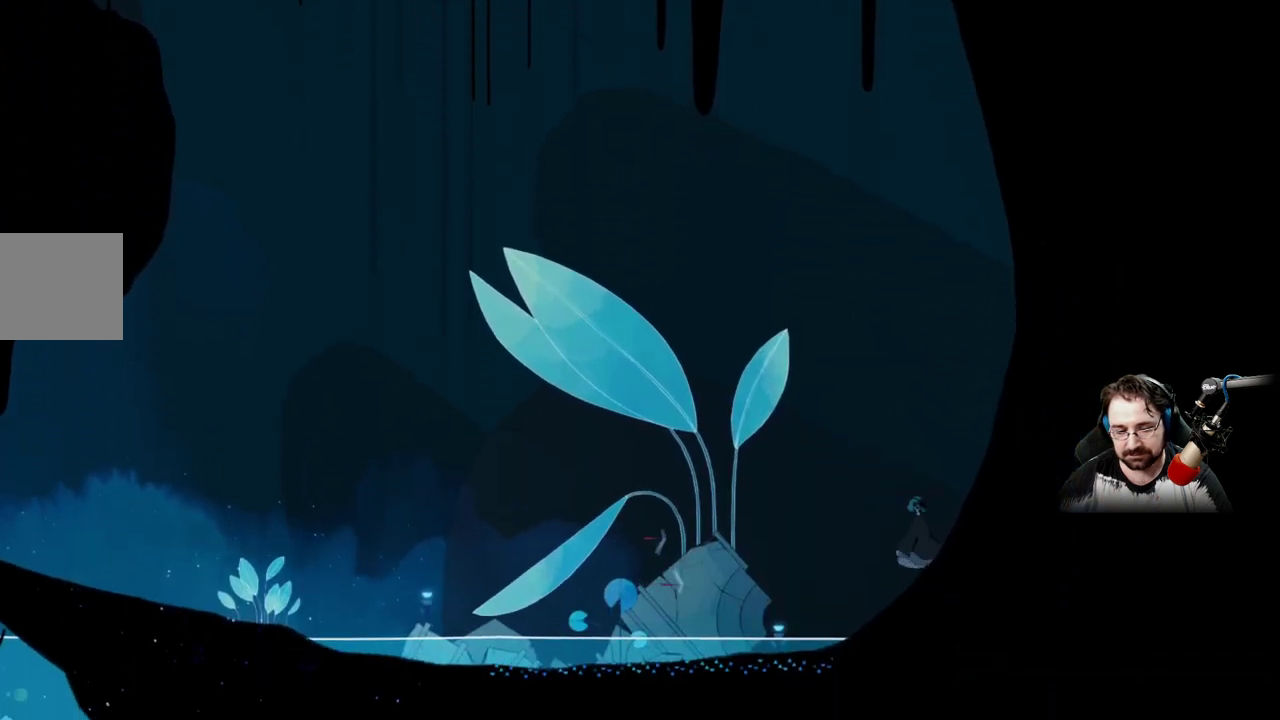
Gameplay with a controller (Xbox layout); each line is a JSON object with the inputs held at the frame after it. "events" lists button and stick changes between this image and that frame as [ms after this image, input, new state], when the widget could be followed in between.
{"buttons": [], "left_stick": "down-left", "right_stick": "center", "events": []}
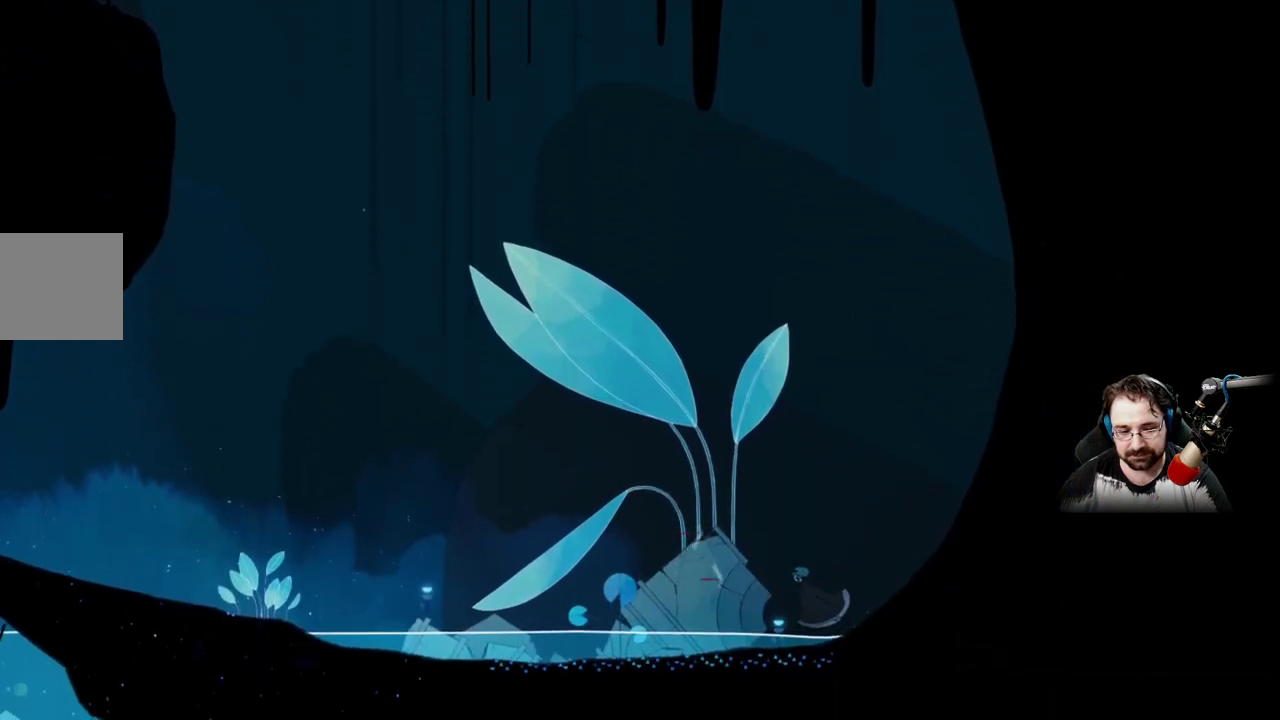
{"buttons": [], "left_stick": "down-left", "right_stick": "center", "events": []}
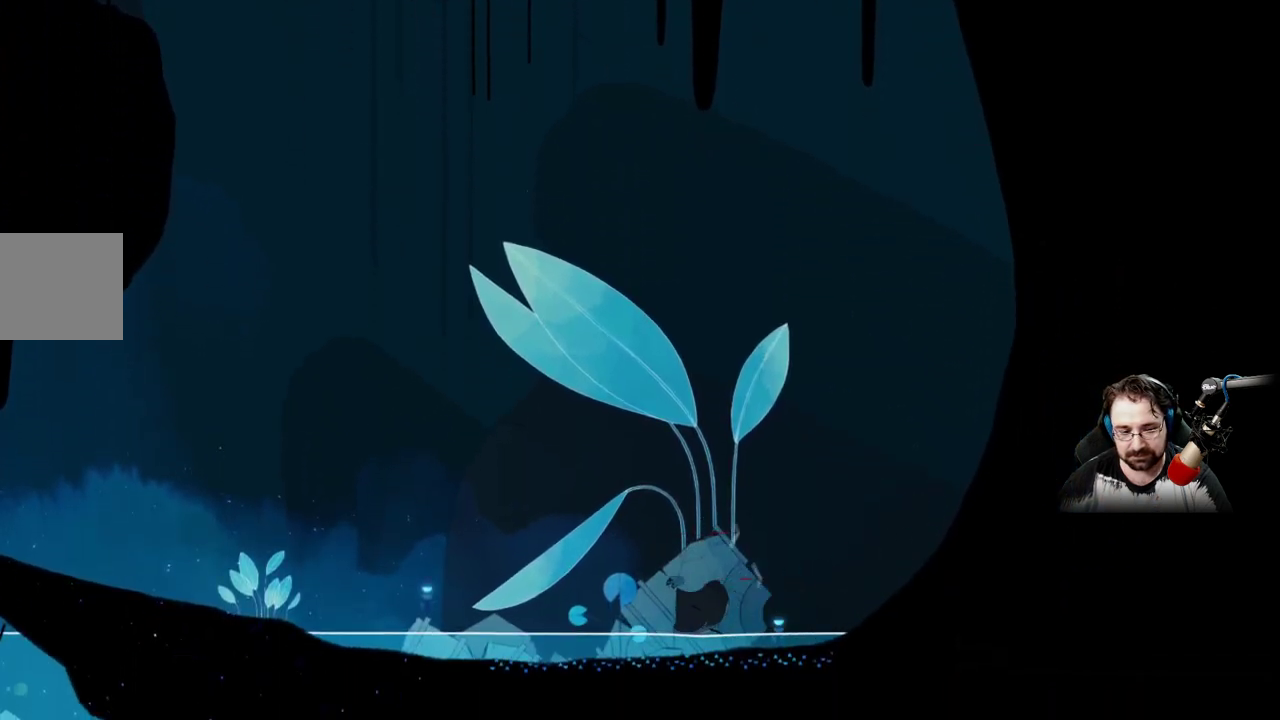
{"buttons": [], "left_stick": "down-left", "right_stick": "center", "events": []}
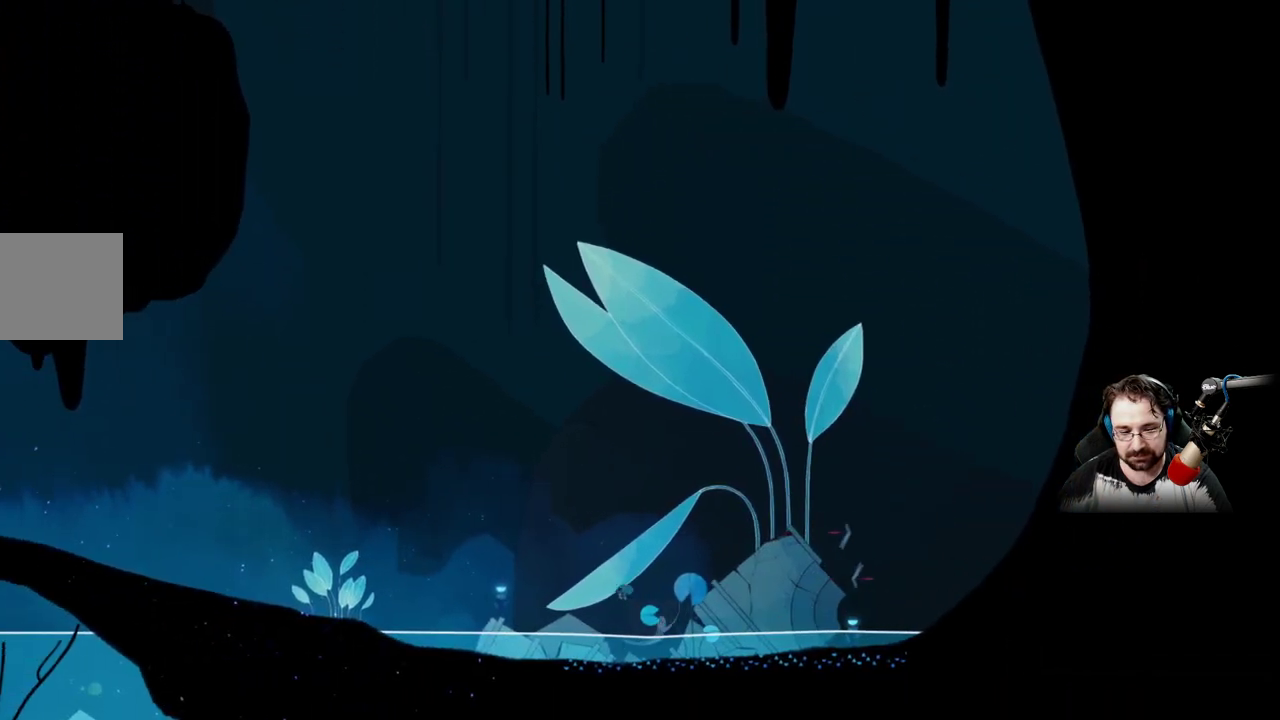
{"buttons": [], "left_stick": "down-left", "right_stick": "center", "events": []}
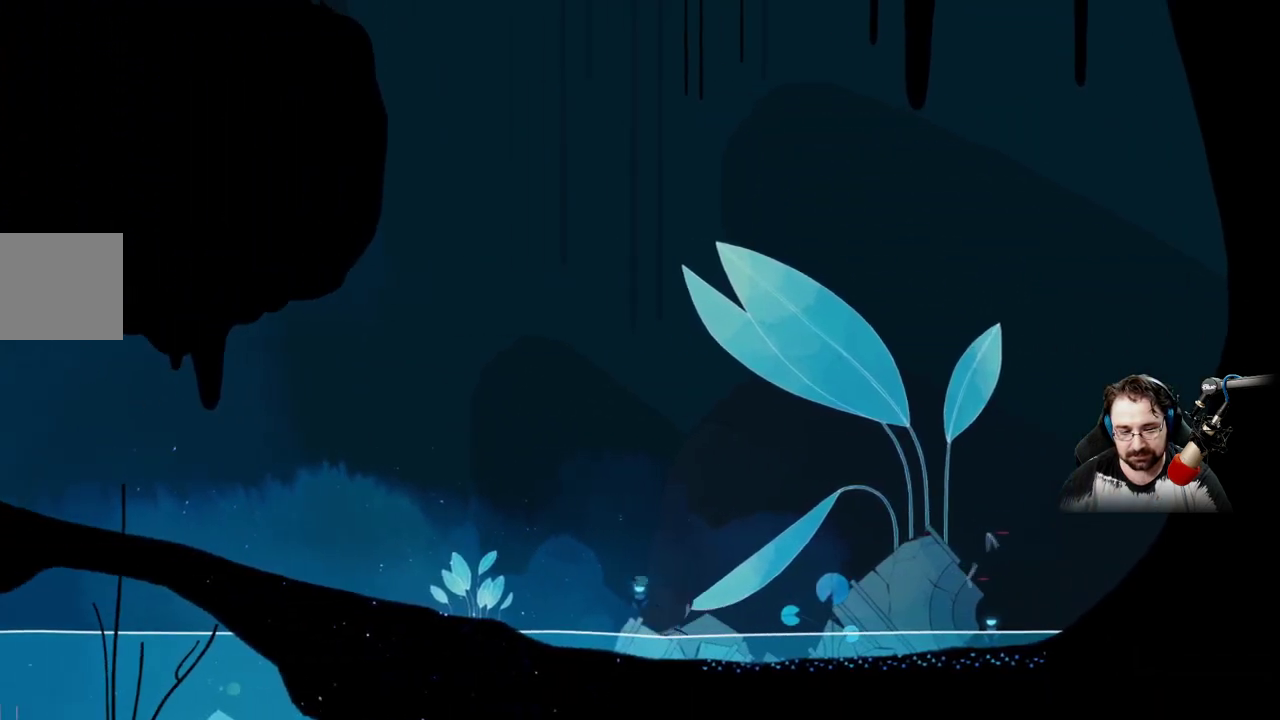
{"buttons": [], "left_stick": "down-left", "right_stick": "center", "events": []}
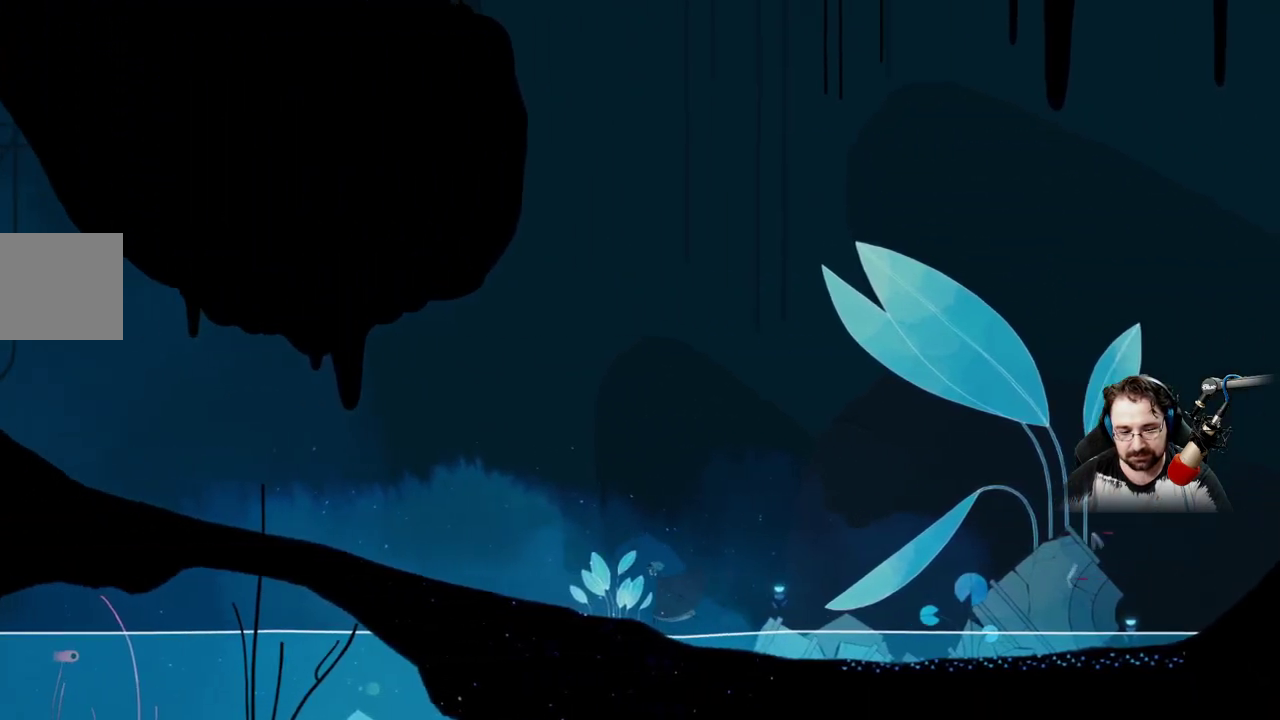
{"buttons": [], "left_stick": "down-left", "right_stick": "center", "events": []}
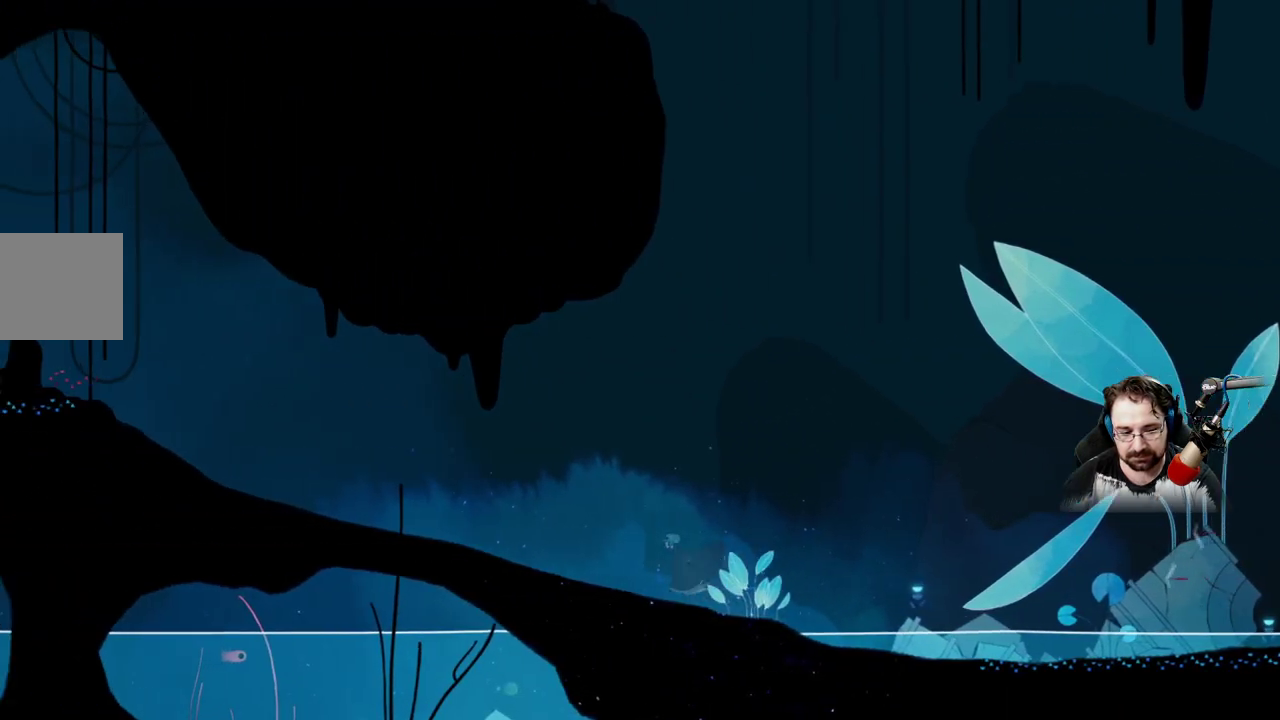
{"buttons": [], "left_stick": "down-left", "right_stick": "center", "events": []}
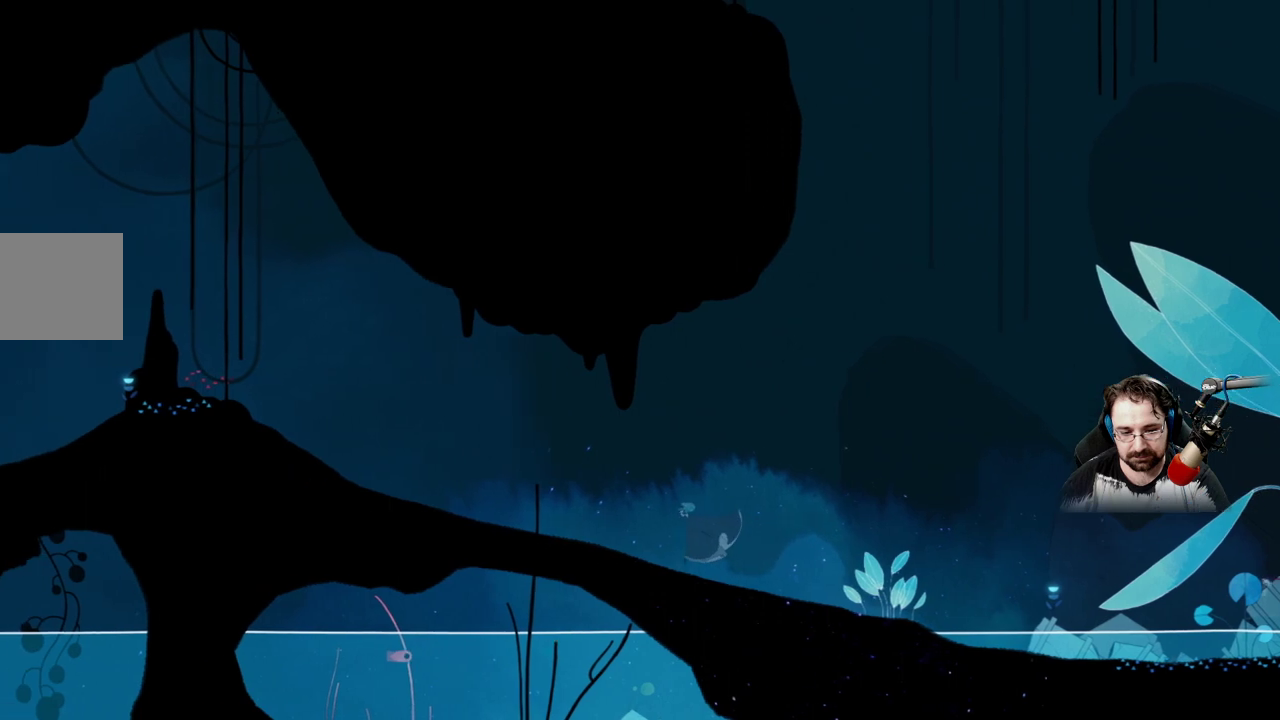
{"buttons": [], "left_stick": "down-left", "right_stick": "center", "events": []}
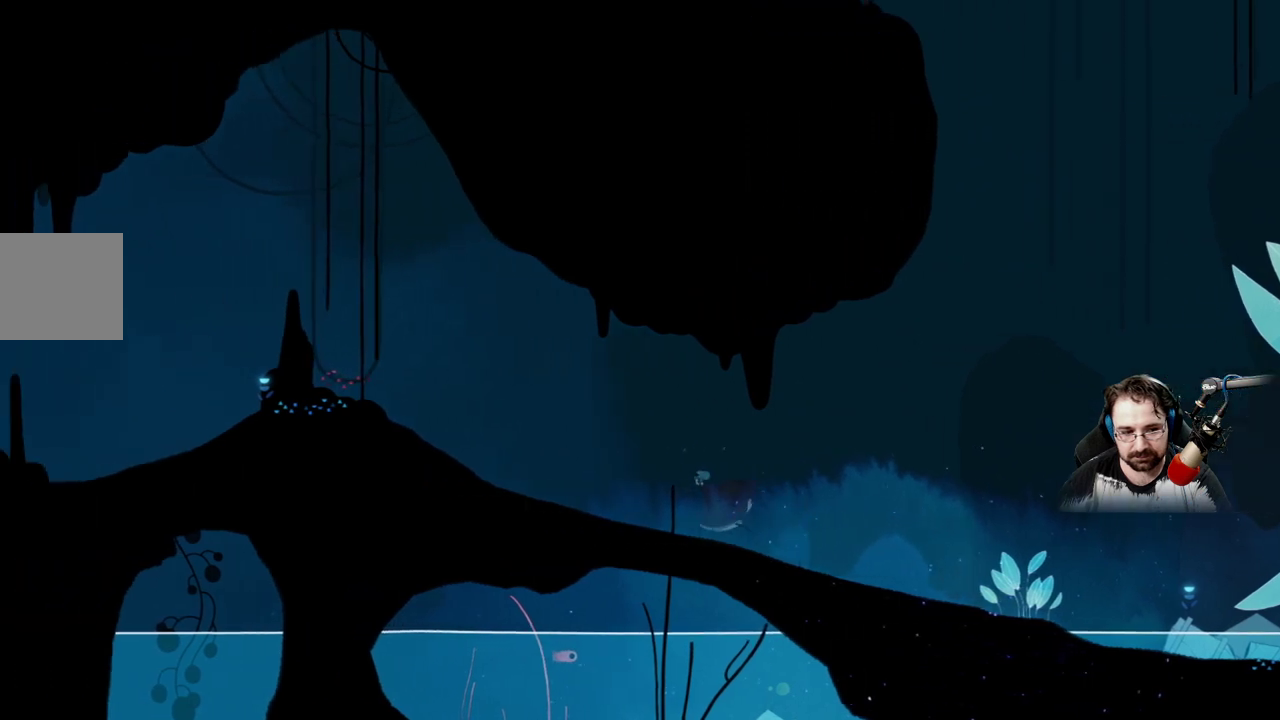
{"buttons": [], "left_stick": "down-left", "right_stick": "center", "events": []}
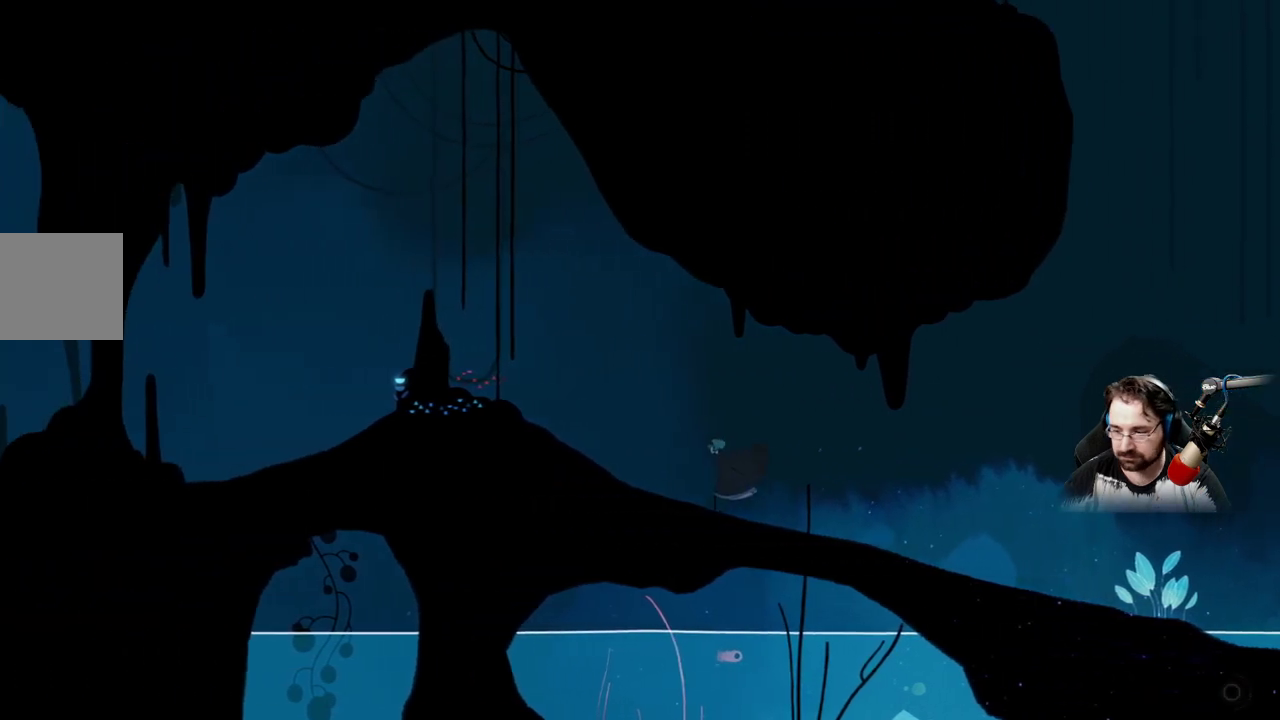
{"buttons": [], "left_stick": "down-left", "right_stick": "center", "events": []}
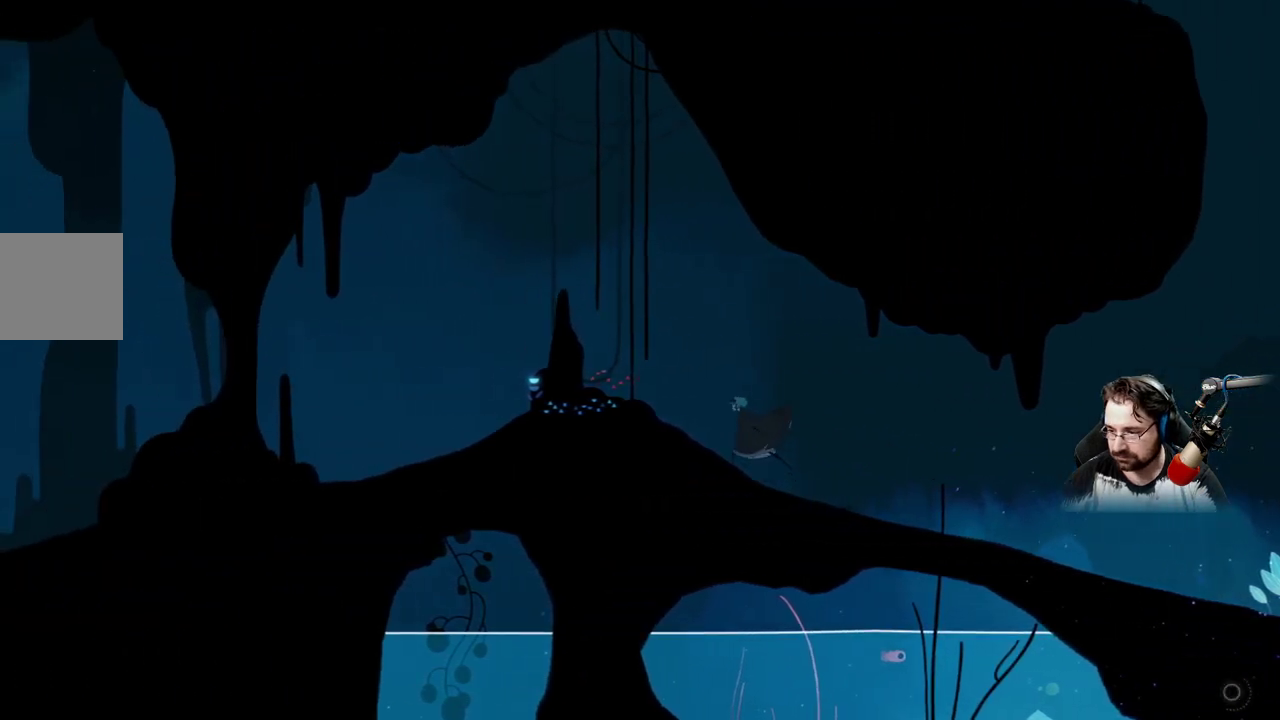
{"buttons": [], "left_stick": "down-left", "right_stick": "center", "events": []}
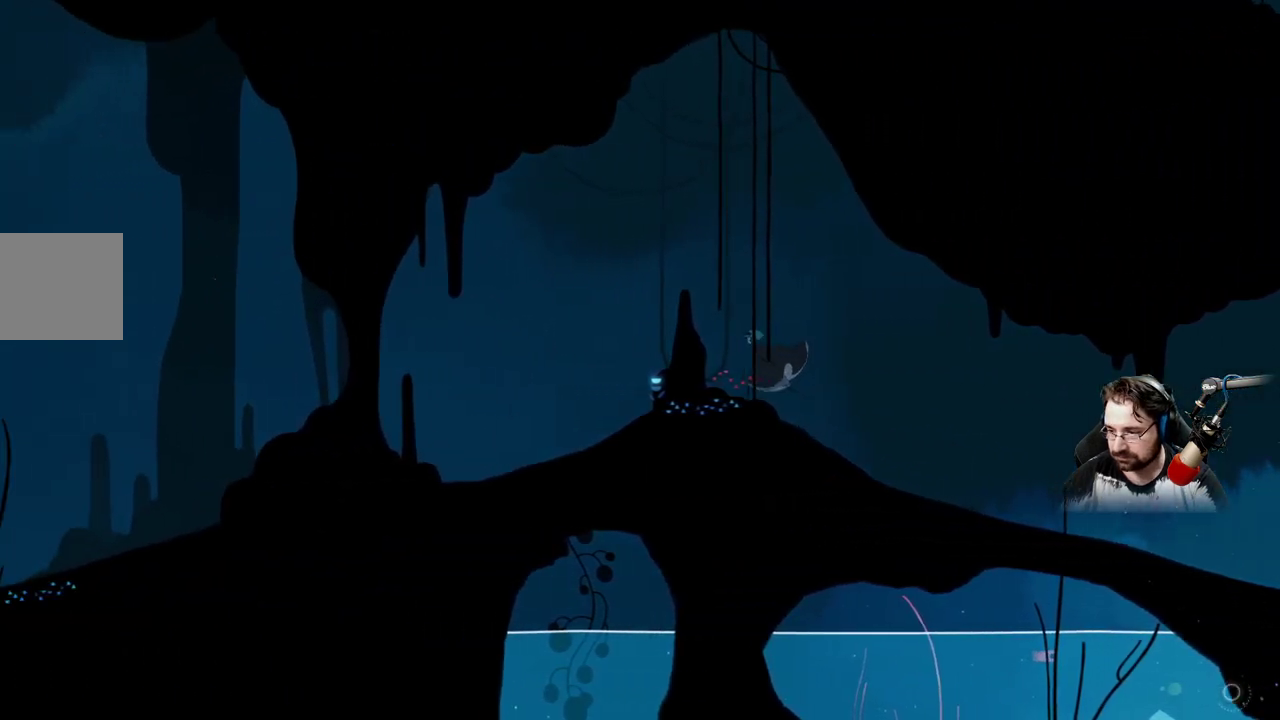
{"buttons": [], "left_stick": "down-left", "right_stick": "center", "events": []}
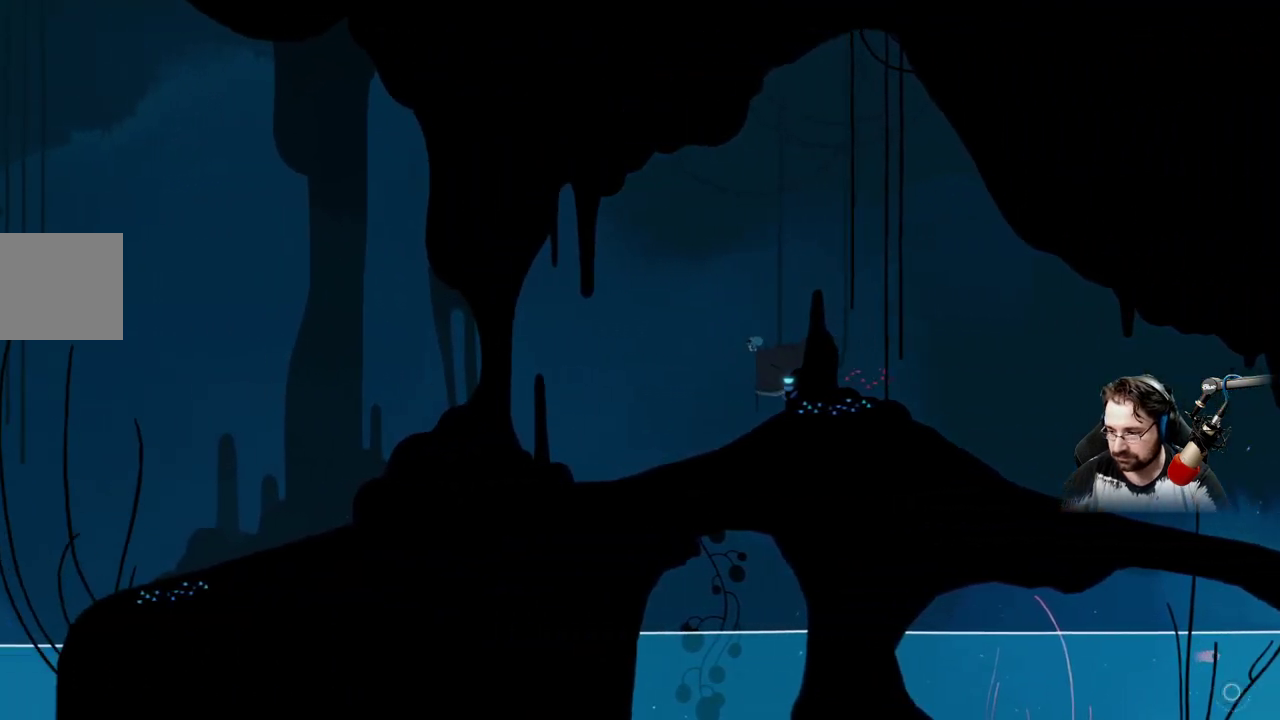
{"buttons": [], "left_stick": "down-left", "right_stick": "center", "events": []}
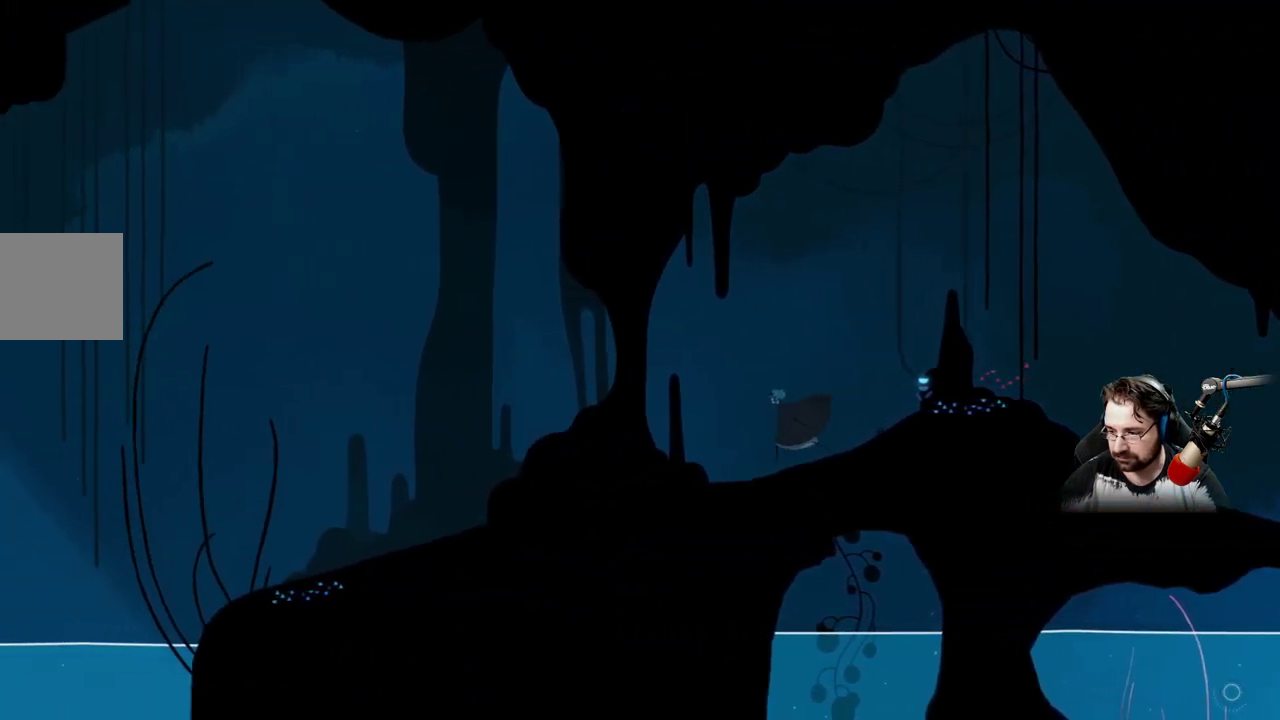
{"buttons": [], "left_stick": "down-left", "right_stick": "center", "events": []}
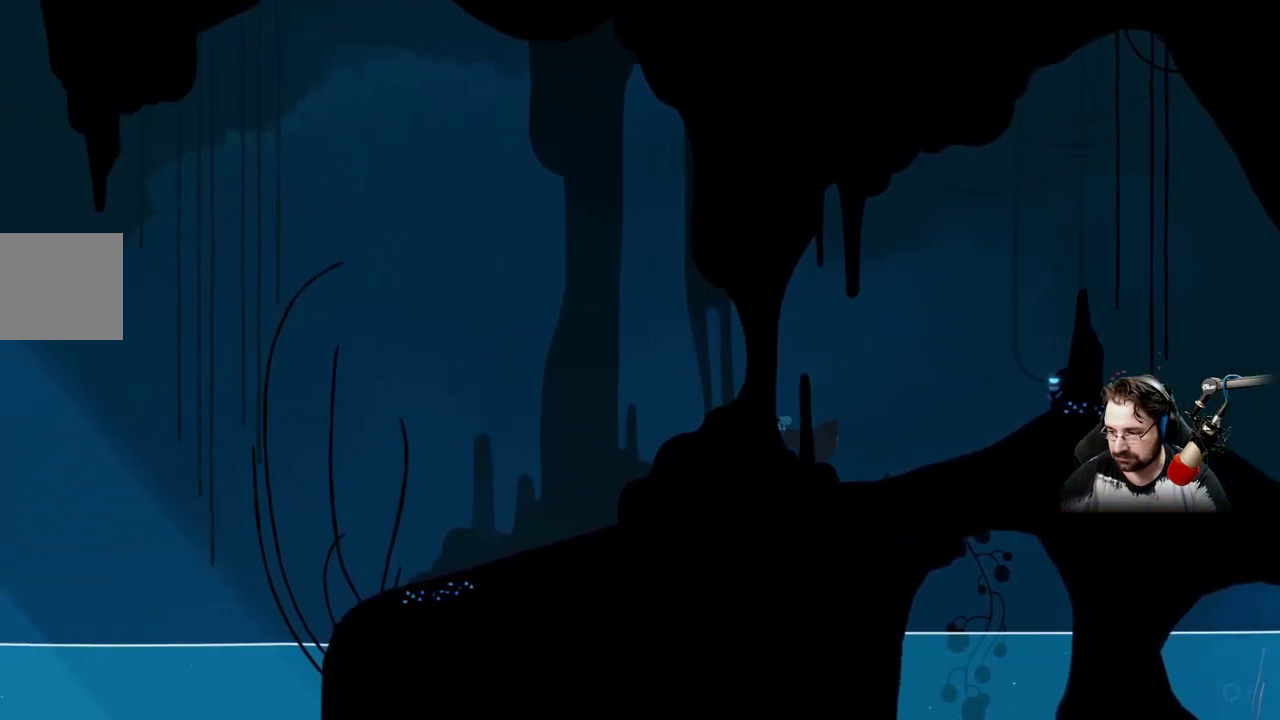
{"buttons": [], "left_stick": "down-left", "right_stick": "center", "events": []}
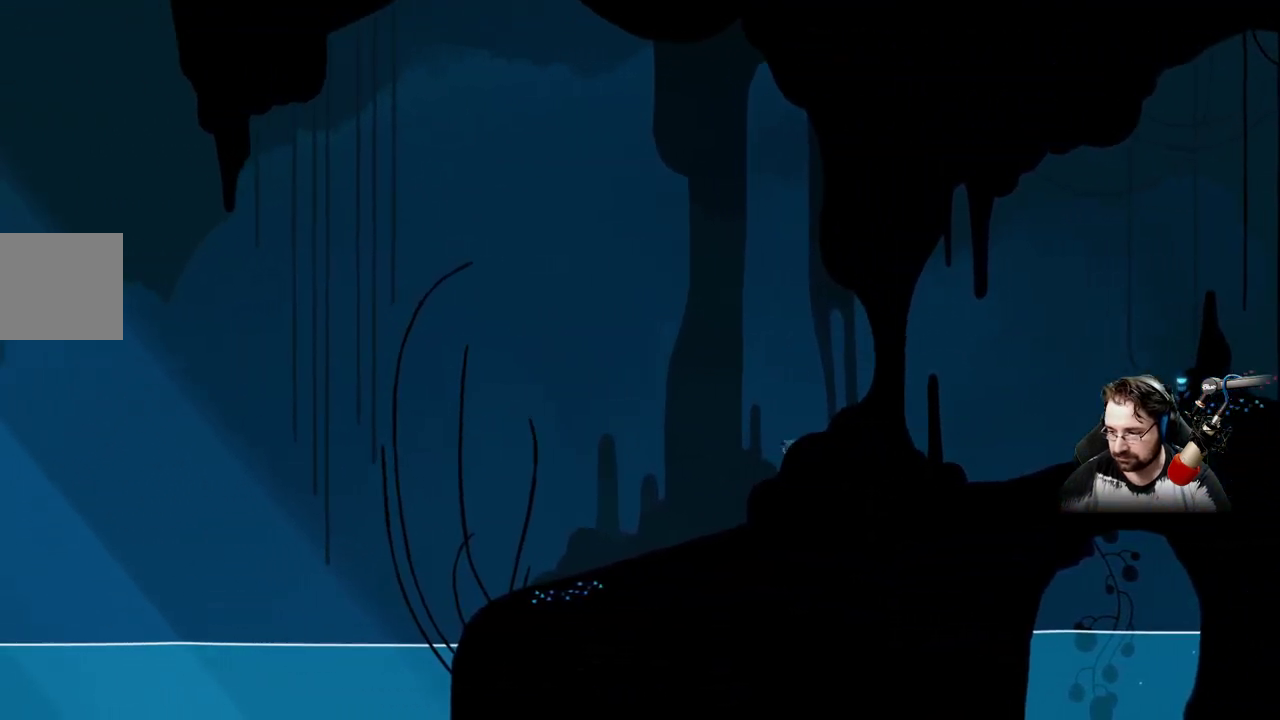
{"buttons": [], "left_stick": "down-left", "right_stick": "center", "events": []}
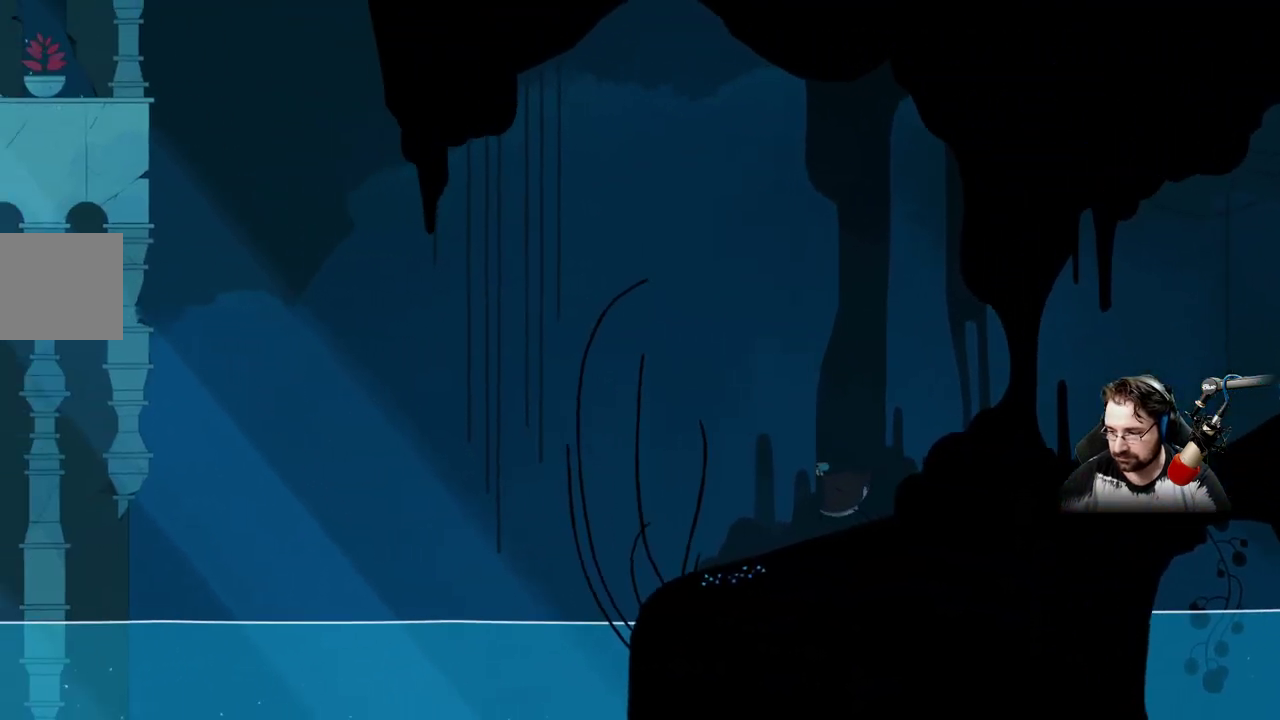
{"buttons": [], "left_stick": "down-left", "right_stick": "center", "events": []}
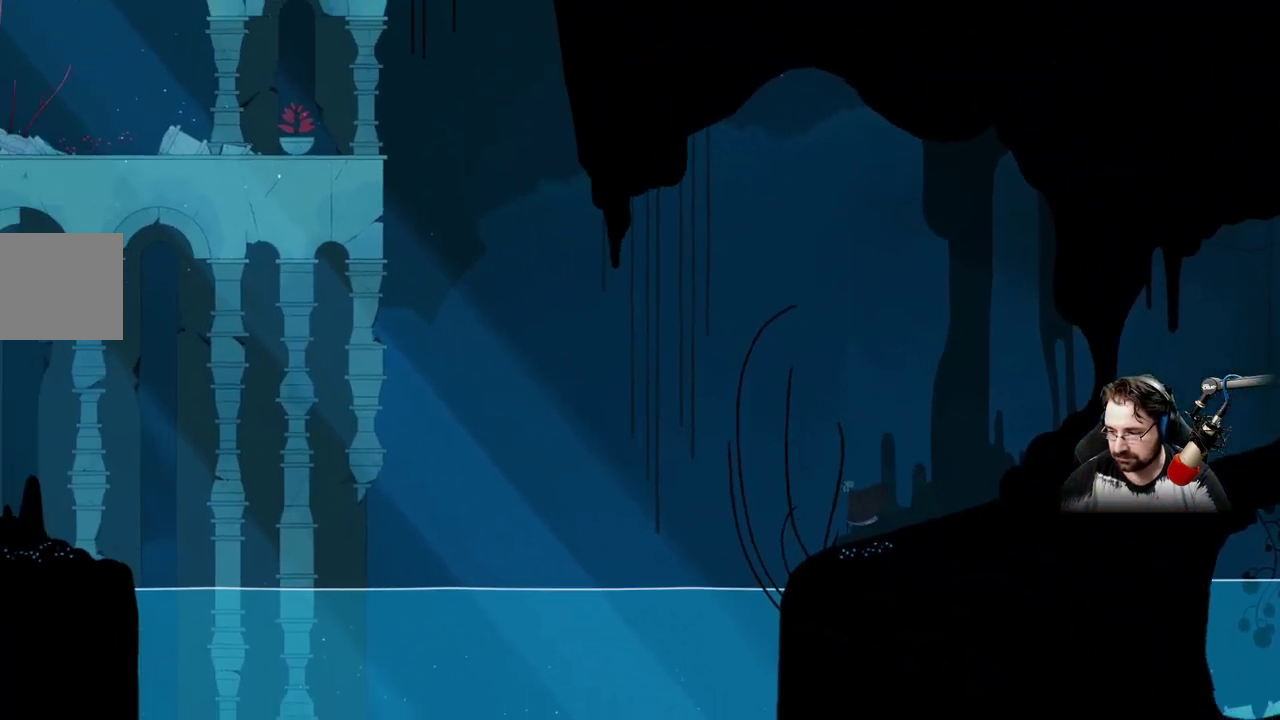
{"buttons": [], "left_stick": "down-left", "right_stick": "center", "events": []}
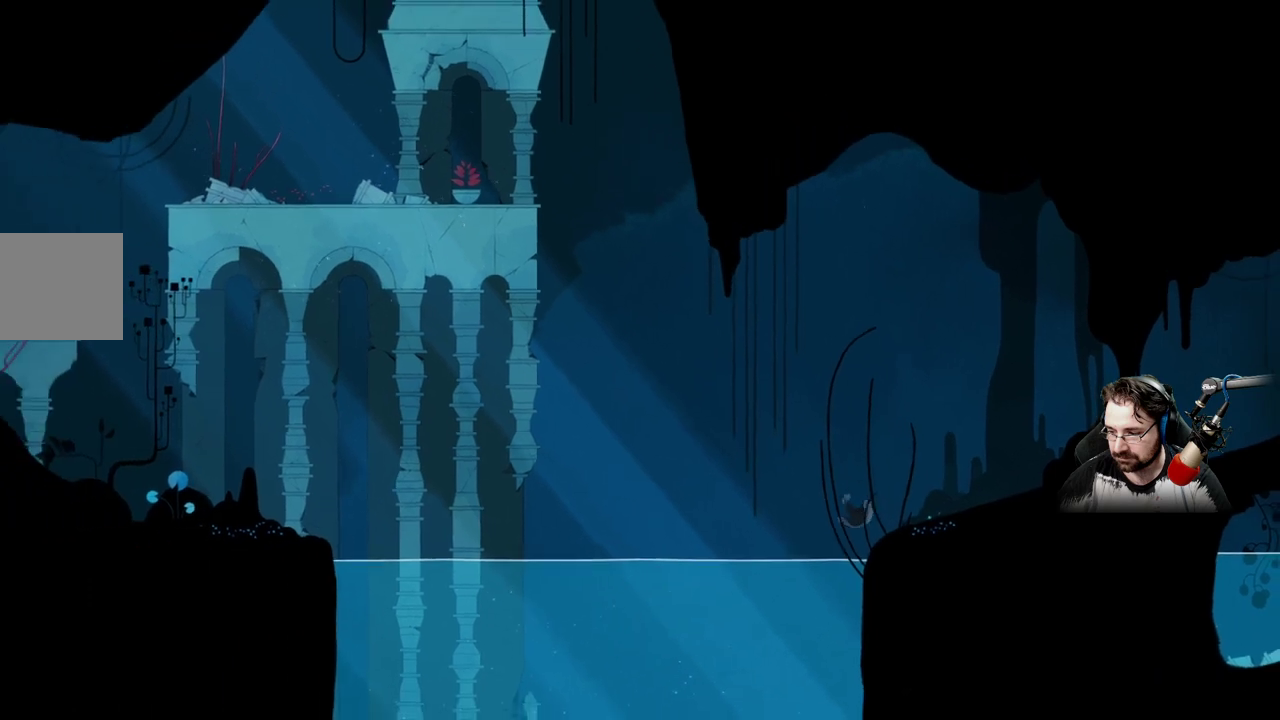
{"buttons": [], "left_stick": "down-left", "right_stick": "center", "events": []}
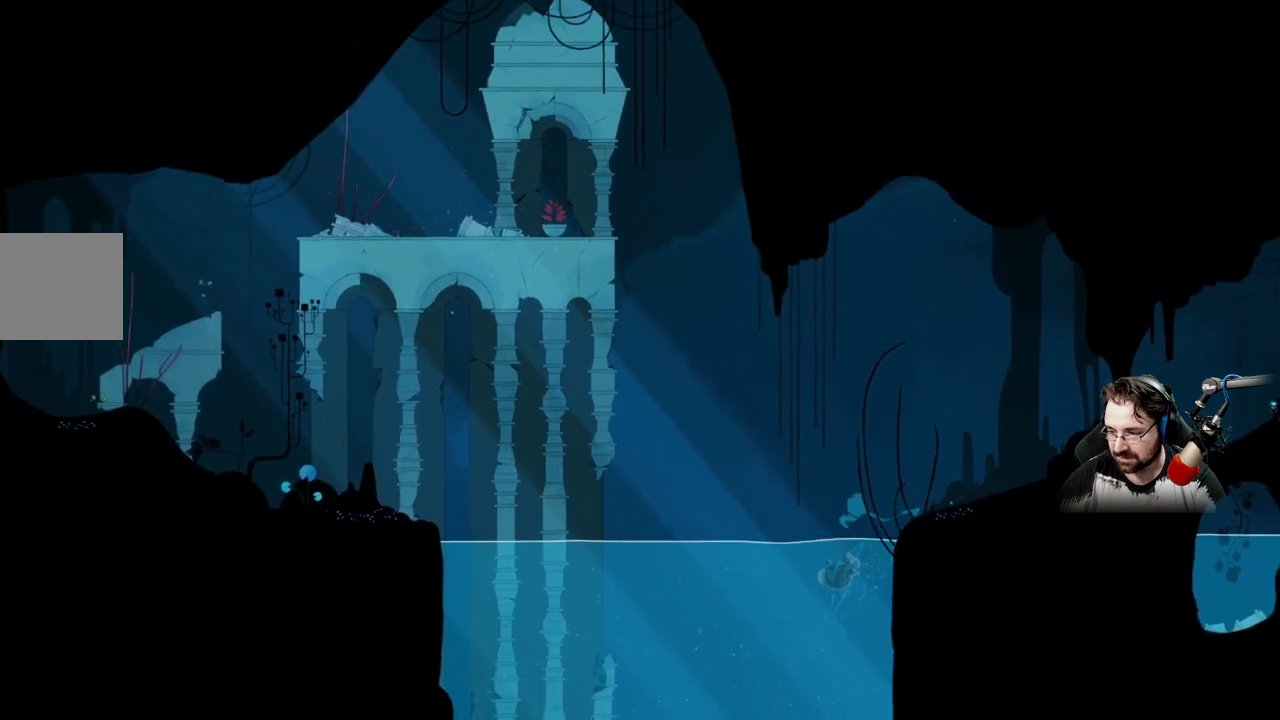
{"buttons": [], "left_stick": "down-left", "right_stick": "center", "events": []}
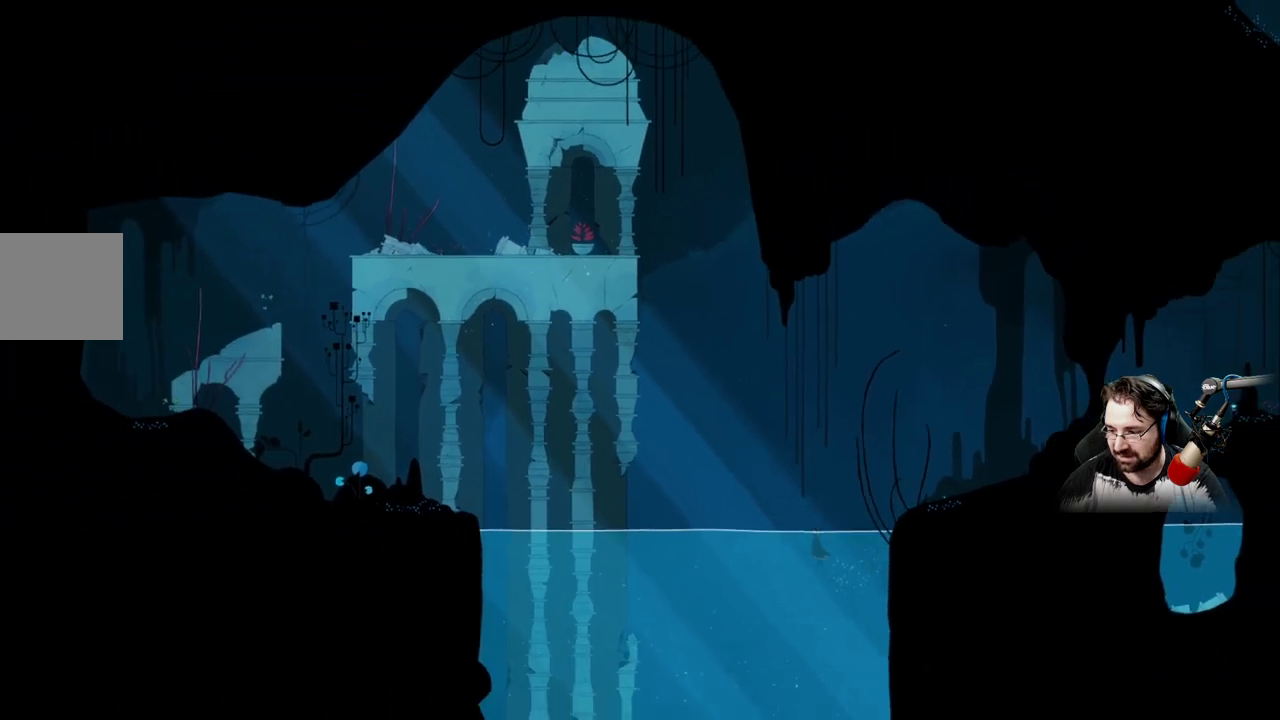
{"buttons": [], "left_stick": "down-left", "right_stick": "center", "events": []}
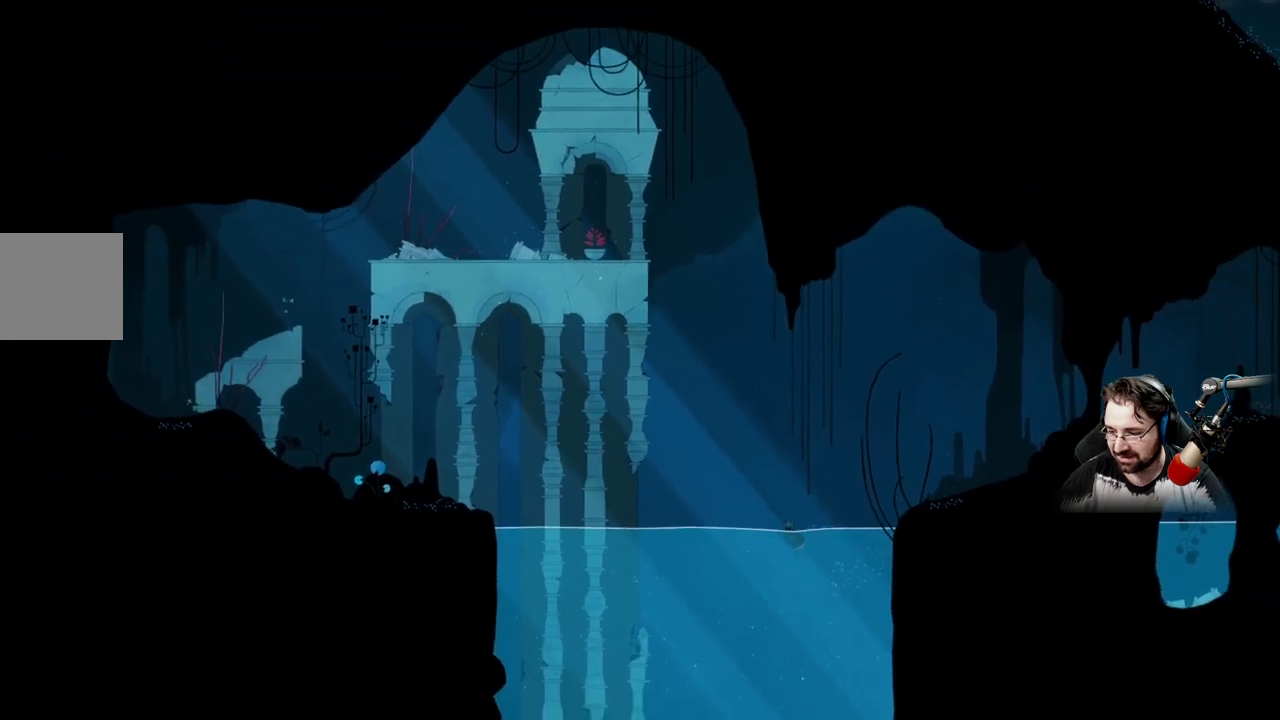
{"buttons": [], "left_stick": "down-left", "right_stick": "center", "events": []}
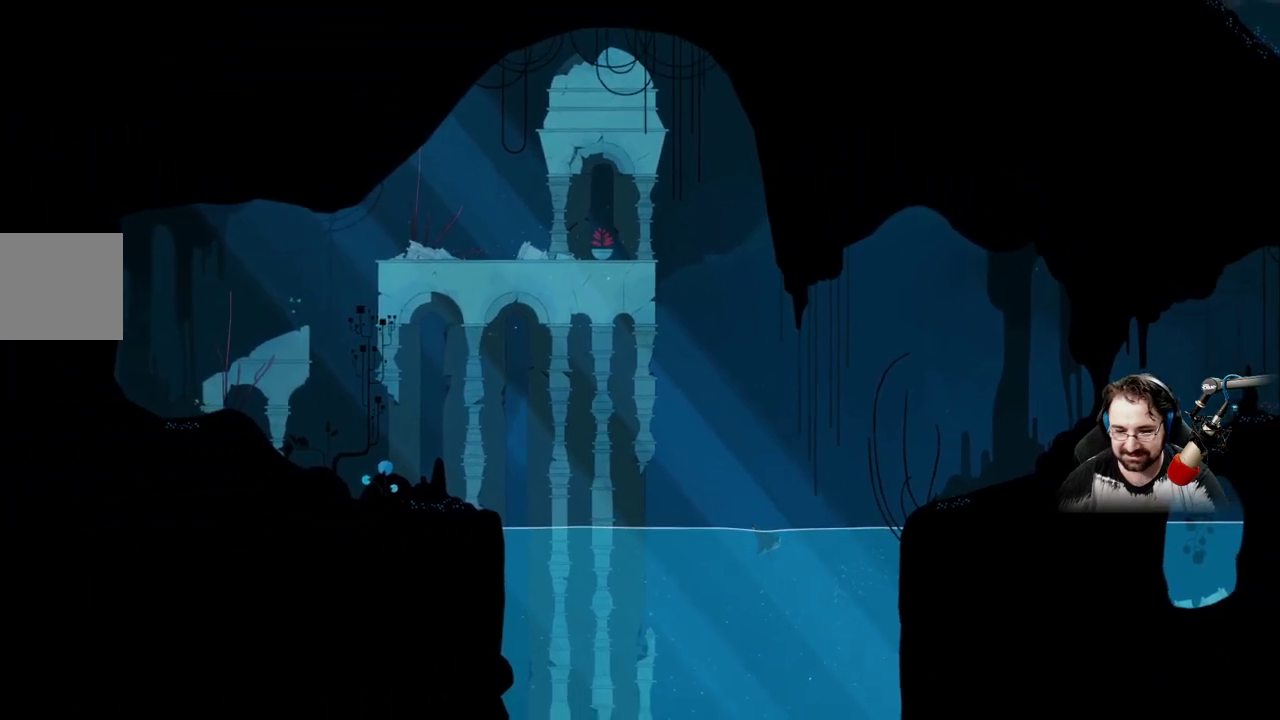
{"buttons": [], "left_stick": "down-left", "right_stick": "center", "events": []}
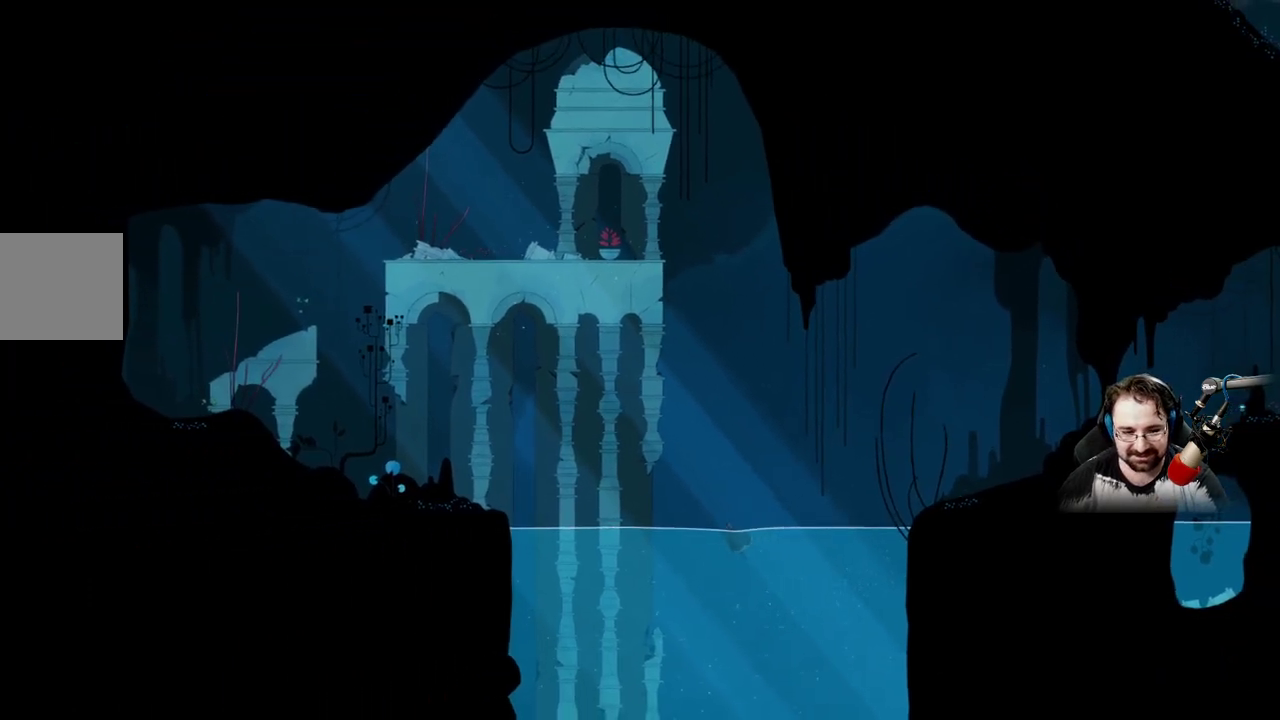
{"buttons": [], "left_stick": "down-left", "right_stick": "center", "events": []}
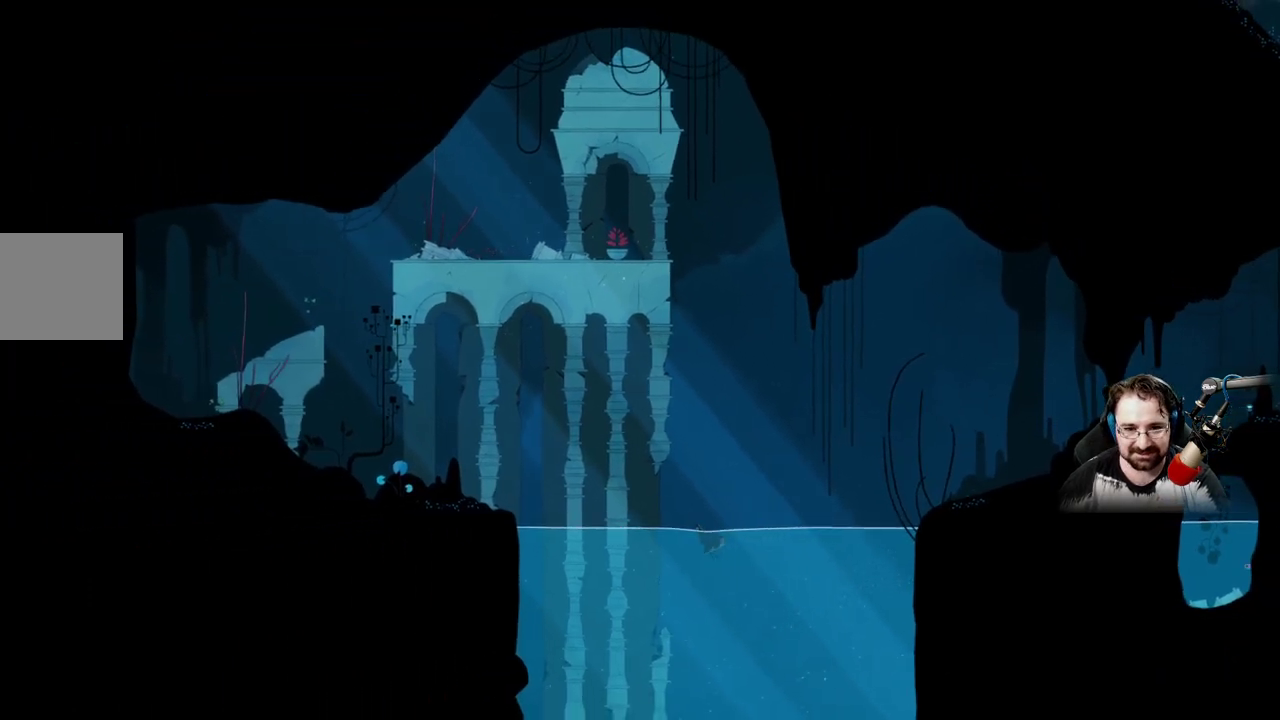
{"buttons": [], "left_stick": "down-left", "right_stick": "center", "events": []}
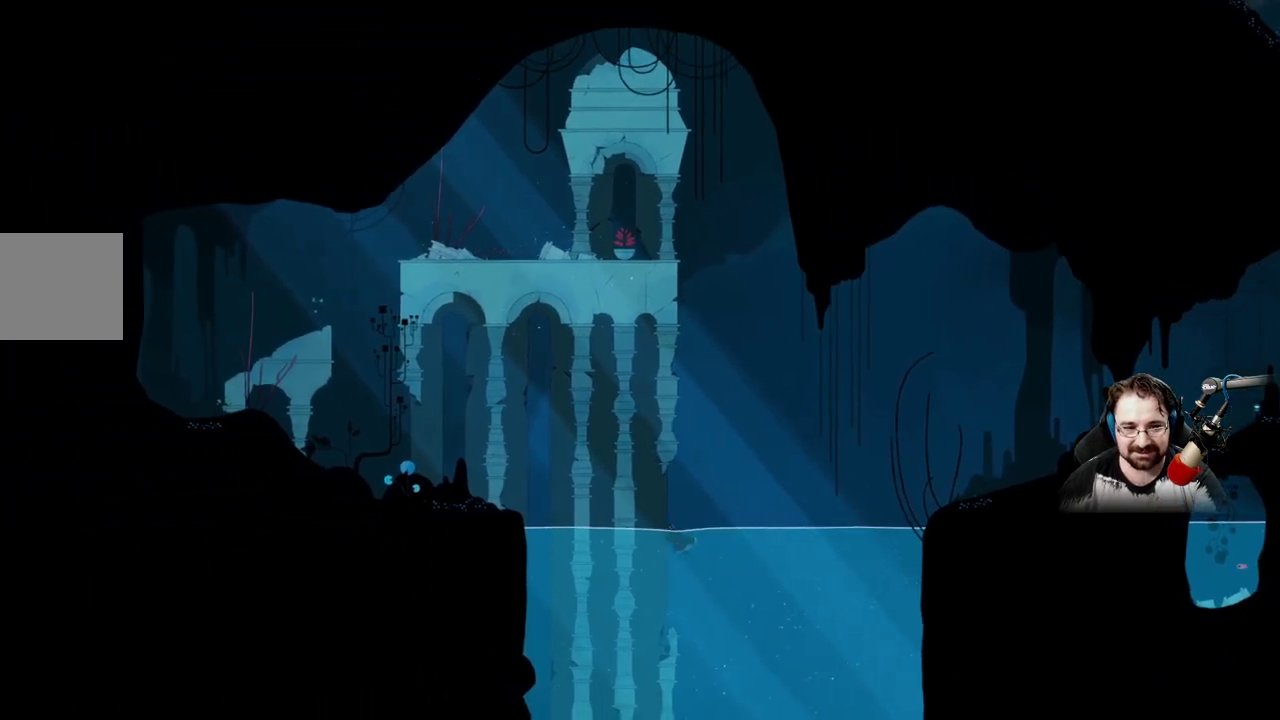
{"buttons": [], "left_stick": "down-left", "right_stick": "center", "events": []}
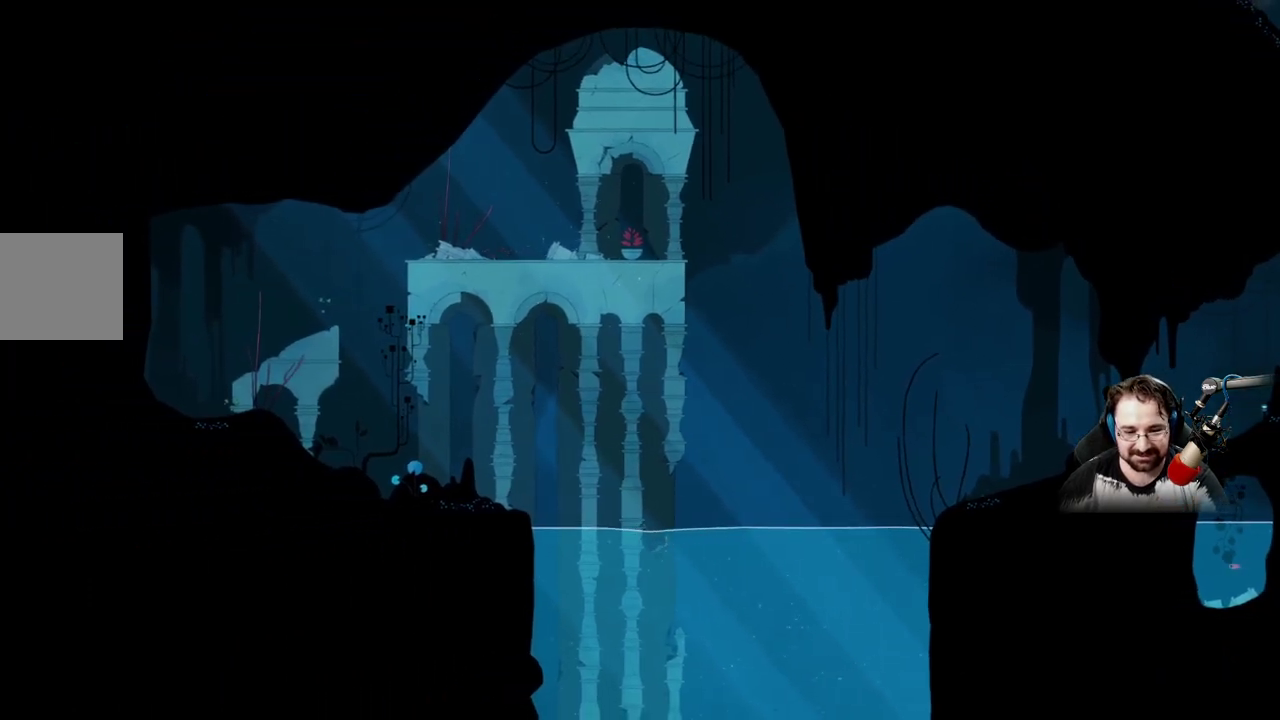
{"buttons": [], "left_stick": "down-left", "right_stick": "center", "events": []}
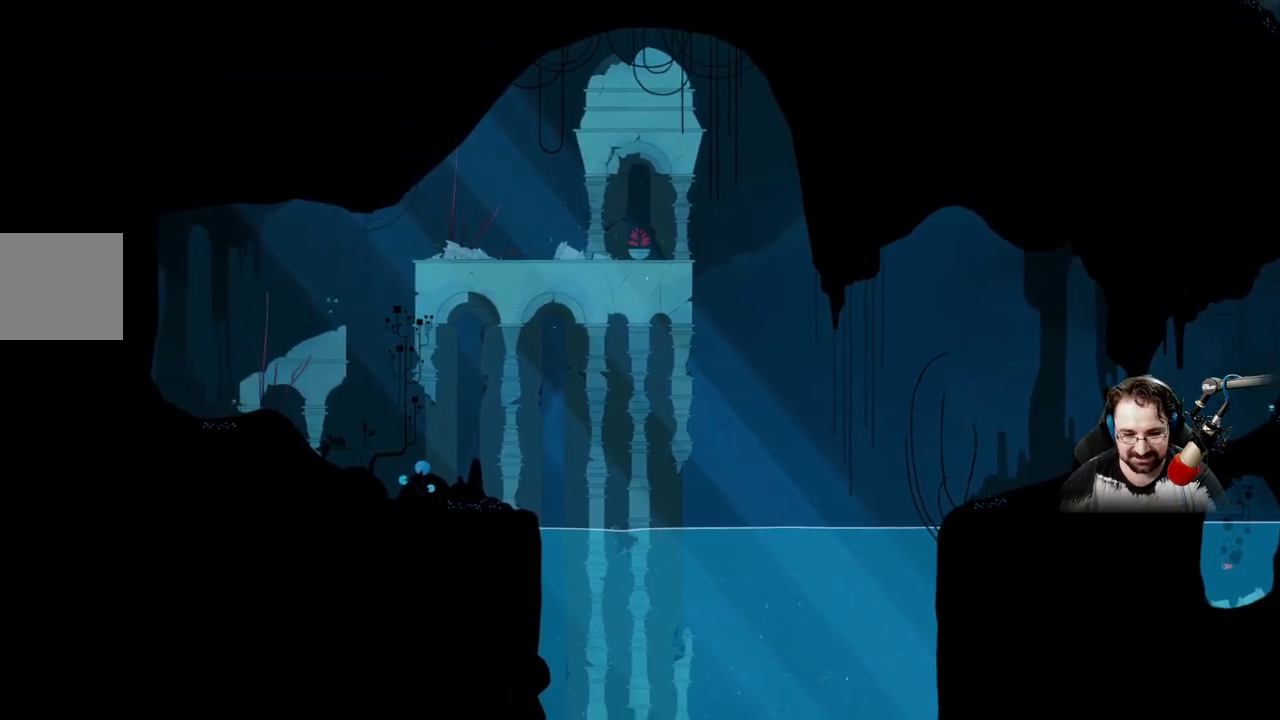
{"buttons": ["A"], "left_stick": "down-left", "right_stick": "center", "events": [[167, "A", "down"], [300, "A", "up"], [467, "A", "down"]]}
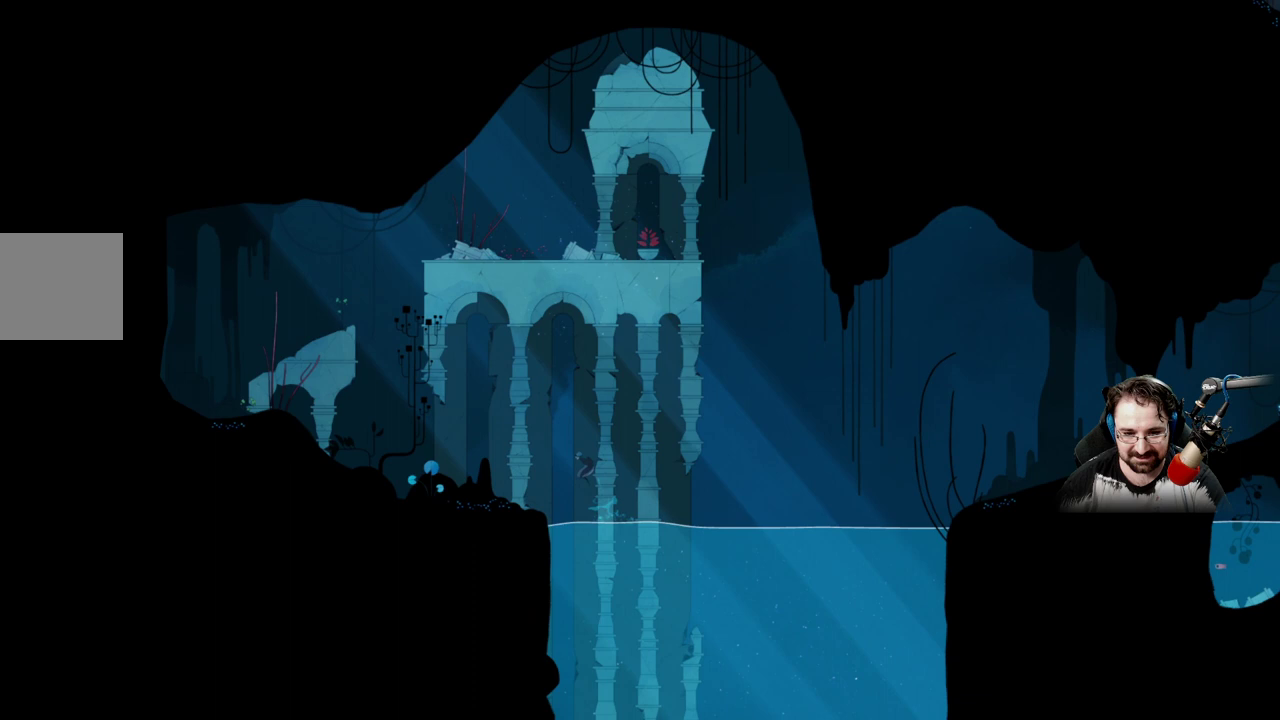
{"buttons": ["A"], "left_stick": "down-left", "right_stick": "center", "events": []}
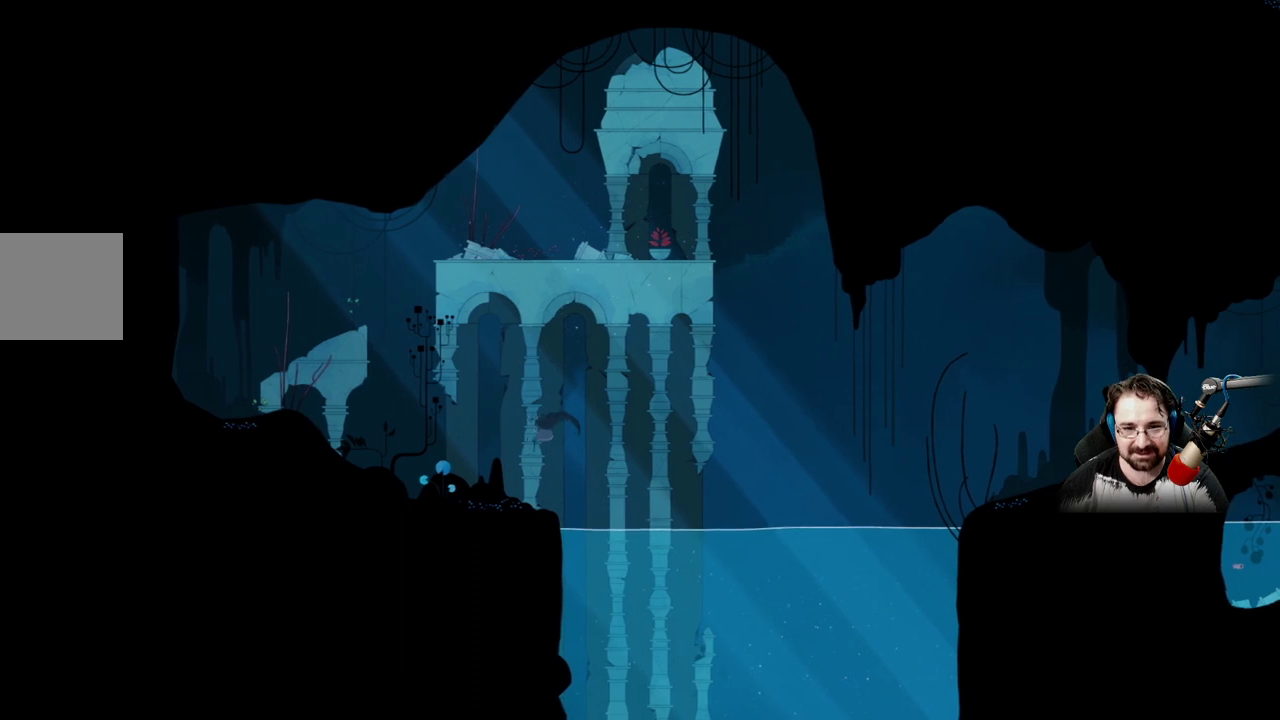
{"buttons": [], "left_stick": "down-left", "right_stick": "center", "events": [[167, "A", "up"]]}